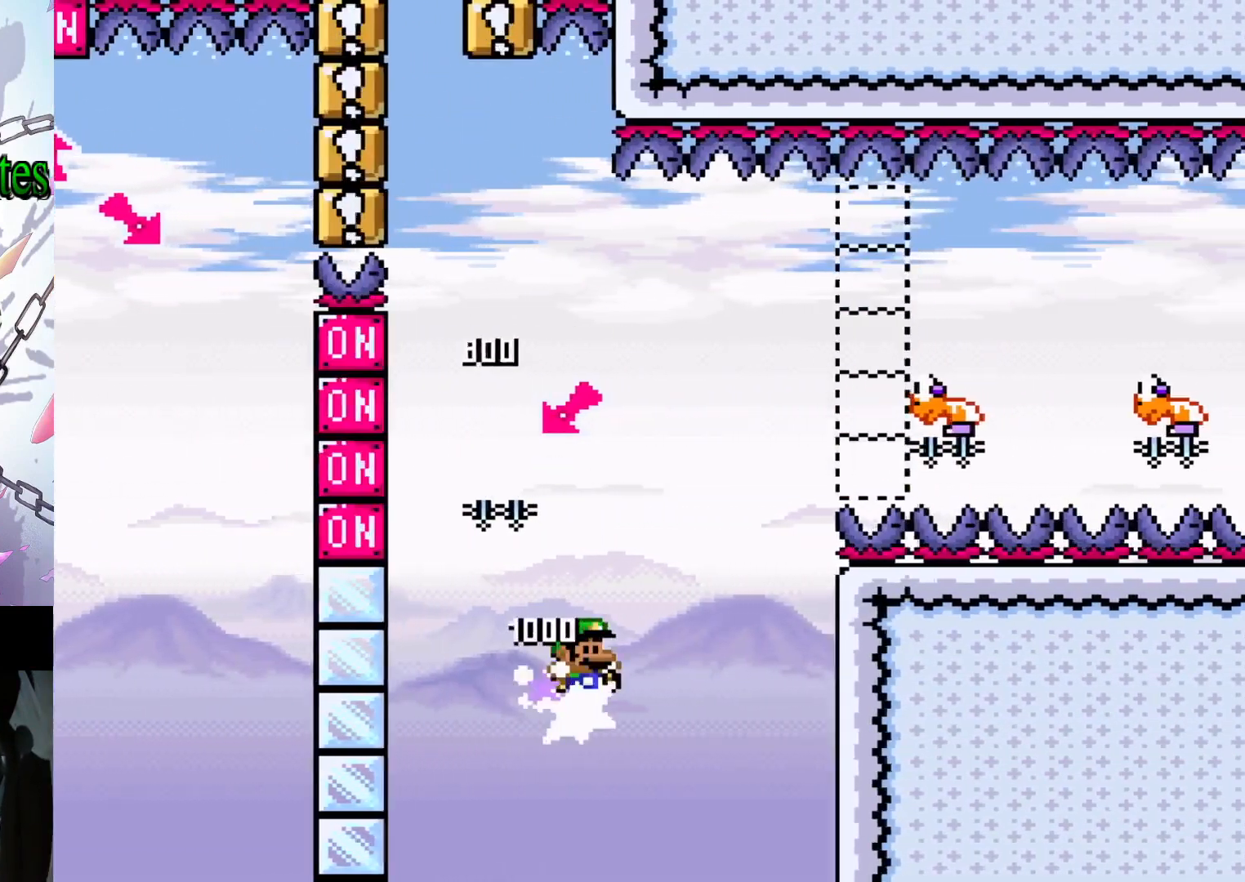
Gameplay with a controller (Nintendo layout); each line is a JSON object with the inputs held at the frame after it. "events" lists button and stick changes between this image and that frame as [ms after this image, input, new state], when the widget could be followed in between. Not read: L3 R3.
{"buttons": ["Y", "DPAD_RIGHT"], "events": [[467, "B", "up"]]}
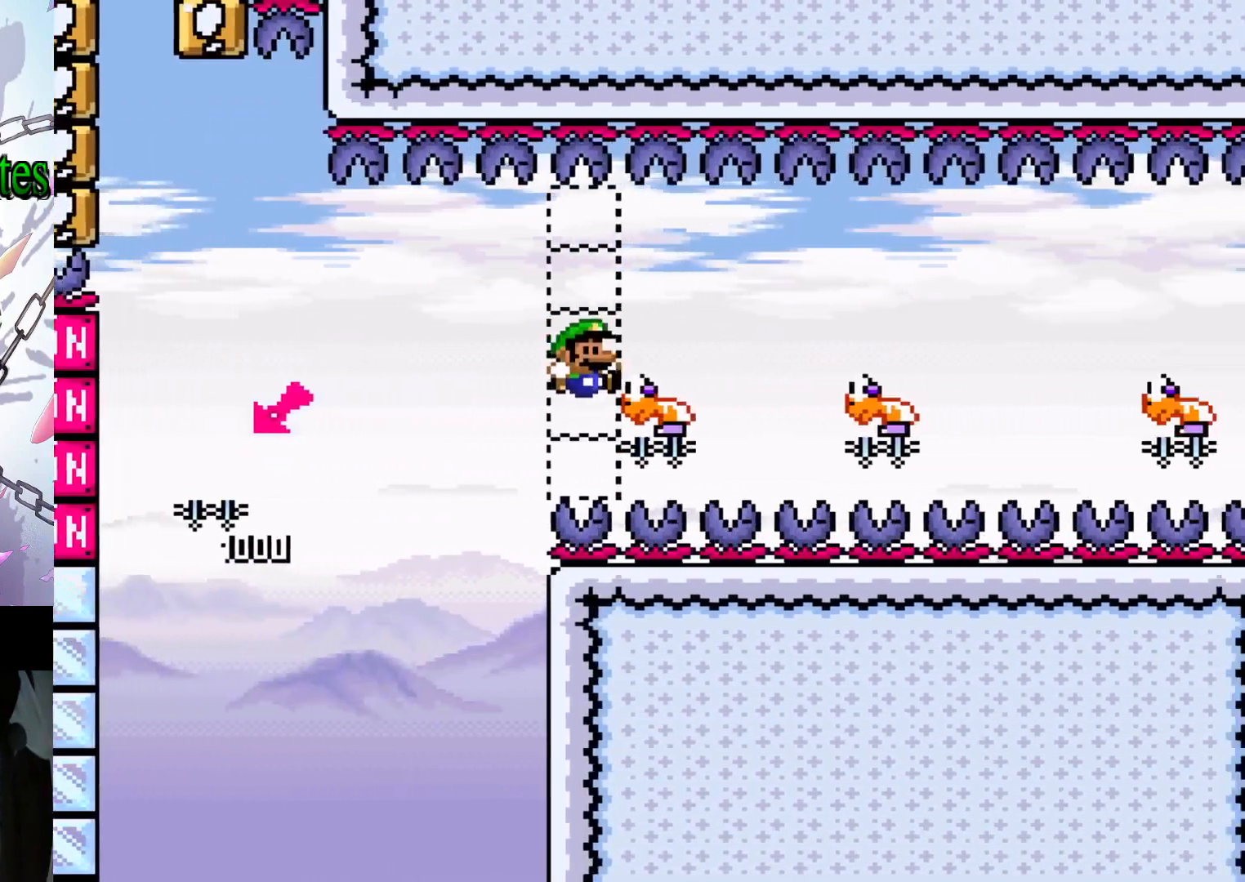
{"buttons": ["B", "Y", "DPAD_RIGHT"], "events": [[100, "B", "down"], [367, "B", "up"], [500, "B", "down"]]}
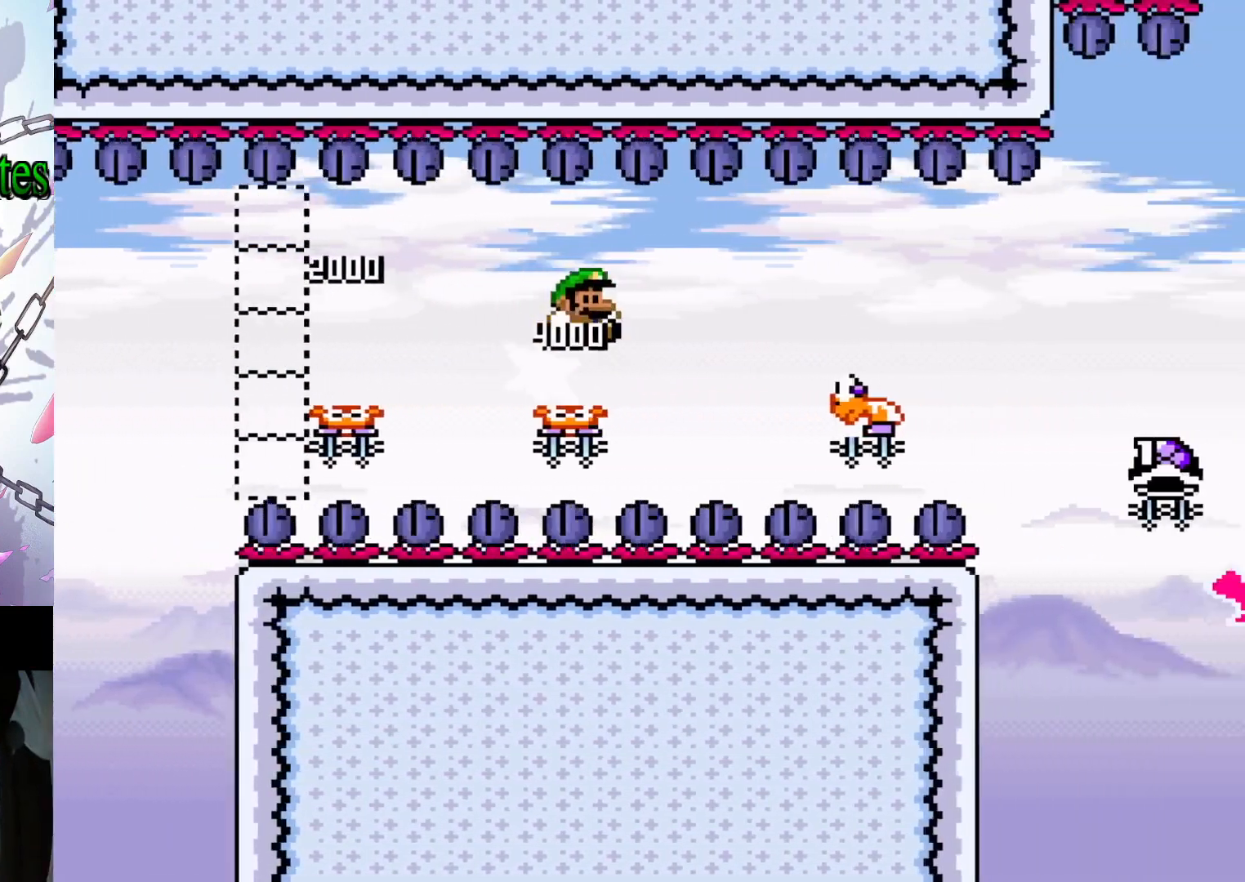
{"buttons": ["B", "Y", "DPAD_RIGHT"], "events": [[300, "B", "up"], [467, "B", "down"]]}
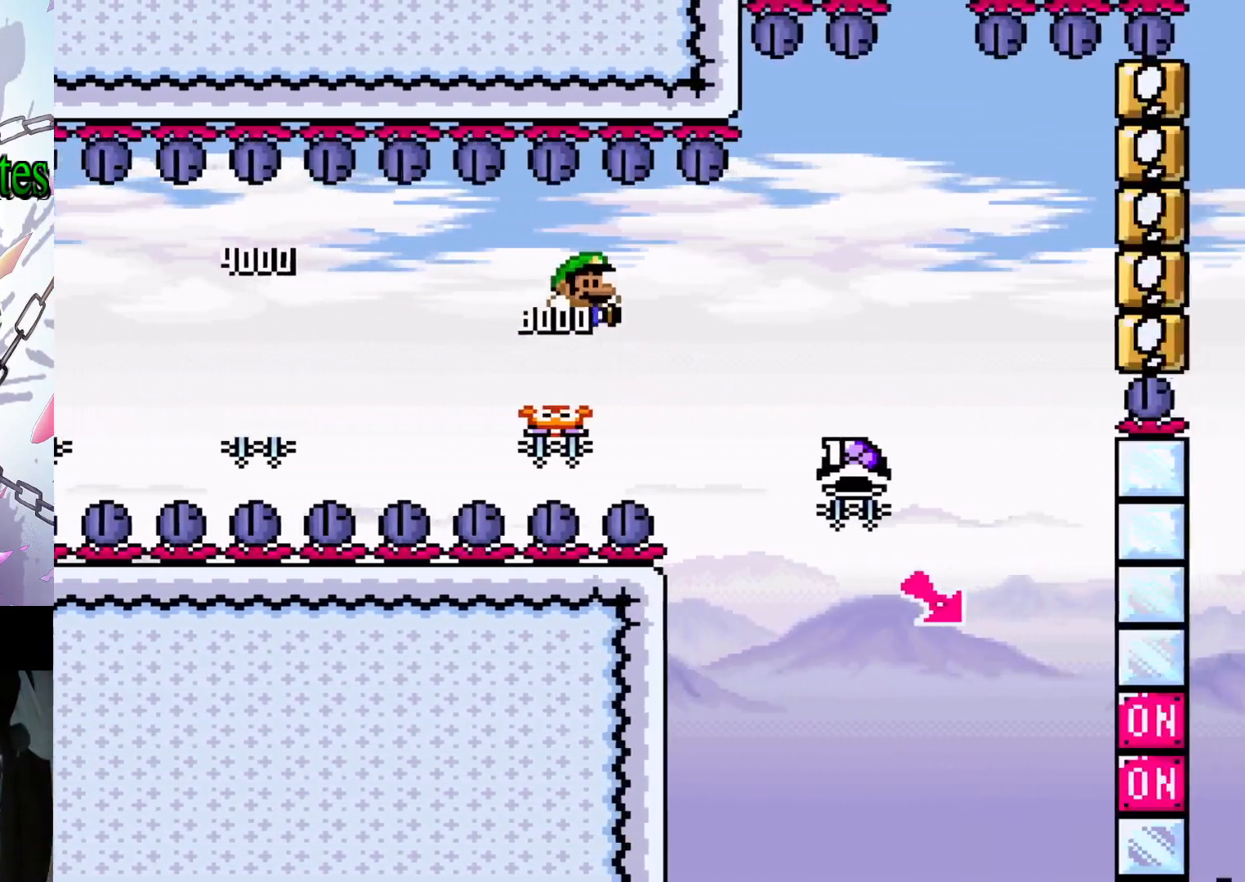
{"buttons": ["B", "DPAD_RIGHT"], "events": [[267, "B", "up"], [300, "Y", "up"], [367, "DPAD_RIGHT", "up"], [467, "DPAD_RIGHT", "down"], [500, "B", "down"]]}
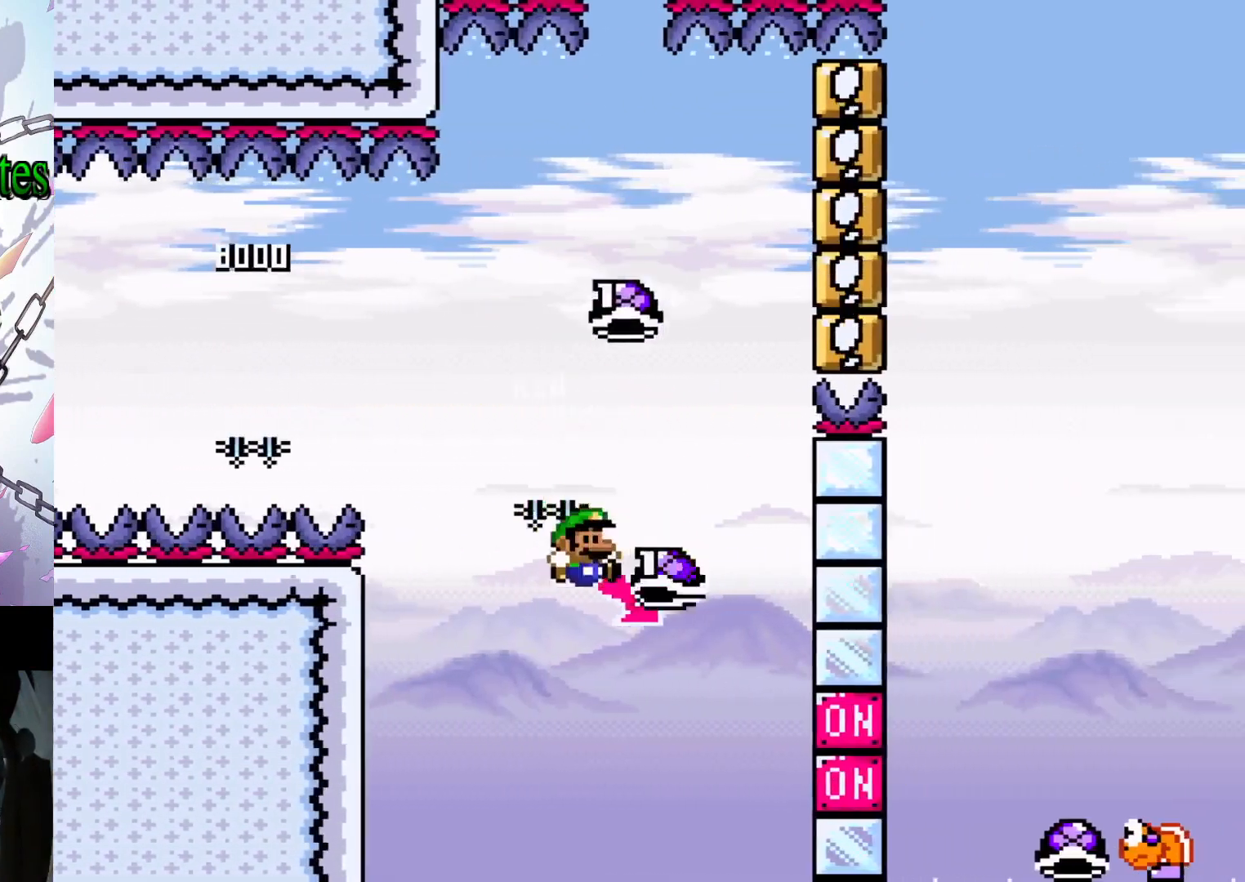
{"buttons": ["B", "Y", "DPAD_RIGHT"], "events": [[33, "Y", "down"], [67, "DPAD_RIGHT", "up"], [133, "DPAD_LEFT", "down"], [367, "DPAD_LEFT", "up"], [500, "DPAD_RIGHT", "down"]]}